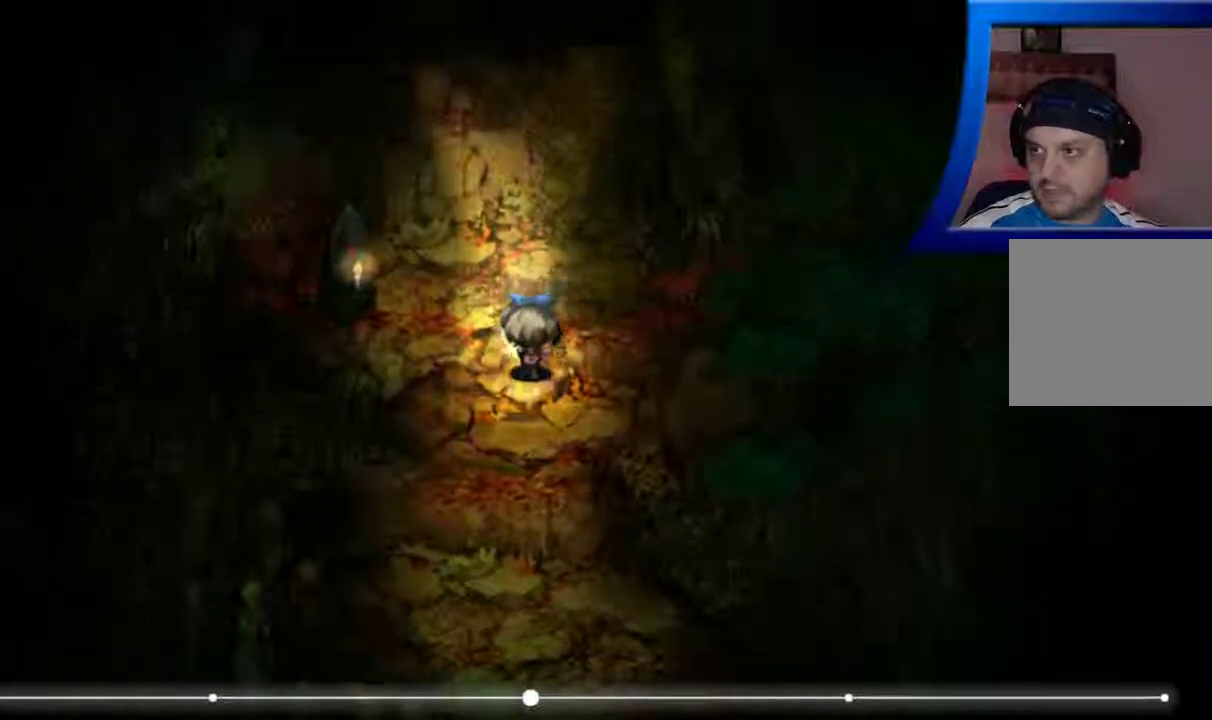
Gameplay with a controller (Xbox layout); each line is a JSON object with the inputs held at the frame after it (dt_ms = milliseconds from this image to that frame). "events" lists button and stick changes between this image and that frame as [ms after this image, input, new state], when the widget could be followed in between. Not read: L3 R3.
{"dt_ms": 500, "buttons": [], "left_stick": "down", "right_stick": "center", "events": [[50, "left_stick", "down"]]}
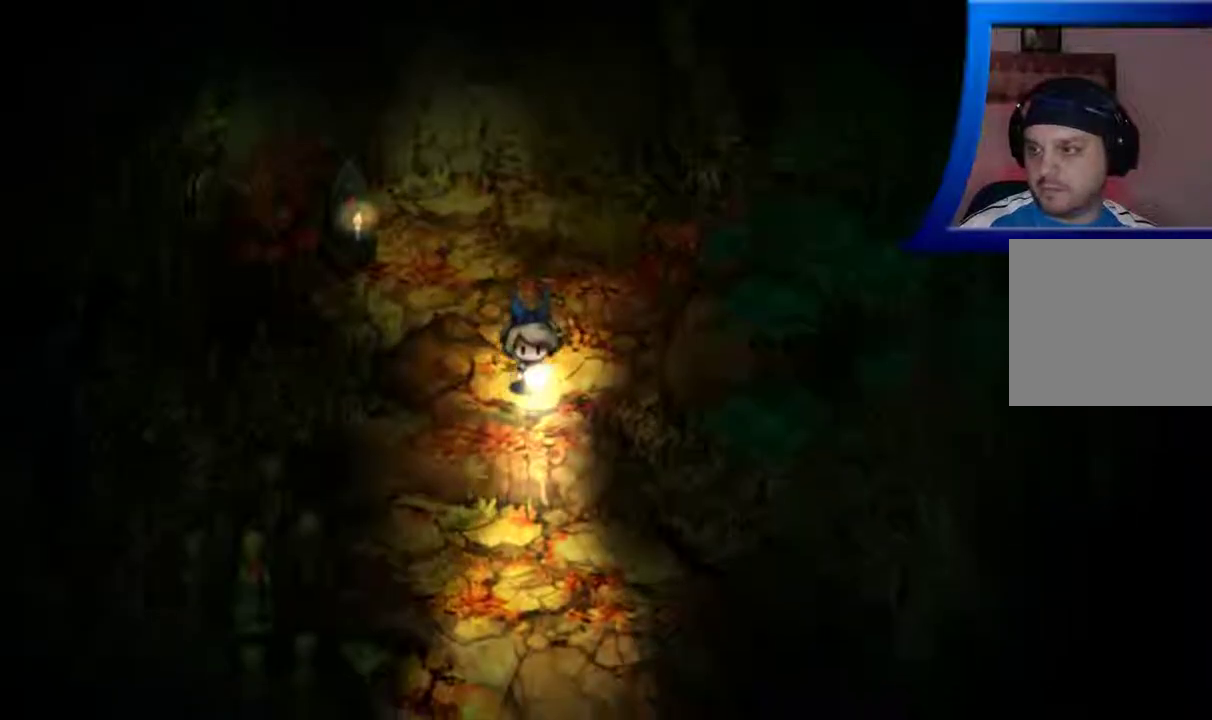
{"dt_ms": 500, "buttons": [], "left_stick": "up", "right_stick": "center", "events": [[350, "left_stick", "up-left"], [400, "left_stick", "up"]]}
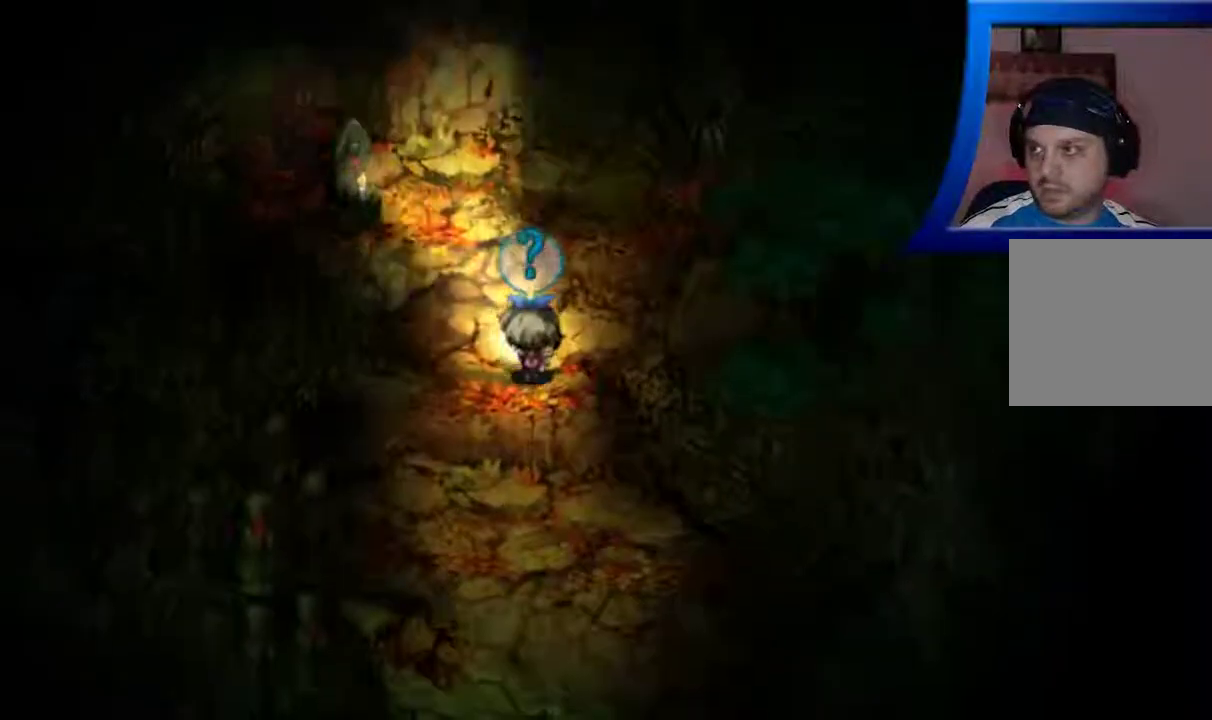
{"dt_ms": 500, "buttons": [], "left_stick": "center", "right_stick": "left", "events": [[133, "left_stick", "center"], [250, "right_stick", "left"]]}
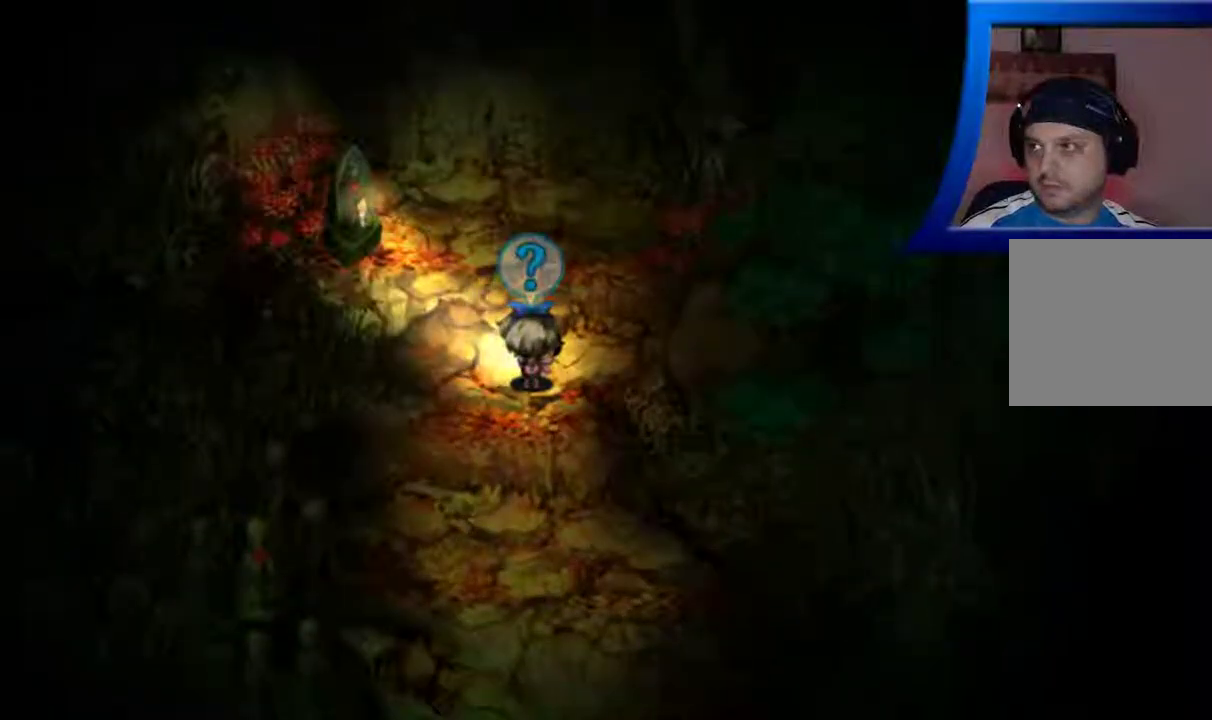
{"dt_ms": 500, "buttons": [], "left_stick": "up-left", "right_stick": "center", "events": [[117, "left_stick", "up-left"], [250, "right_stick", "center"]]}
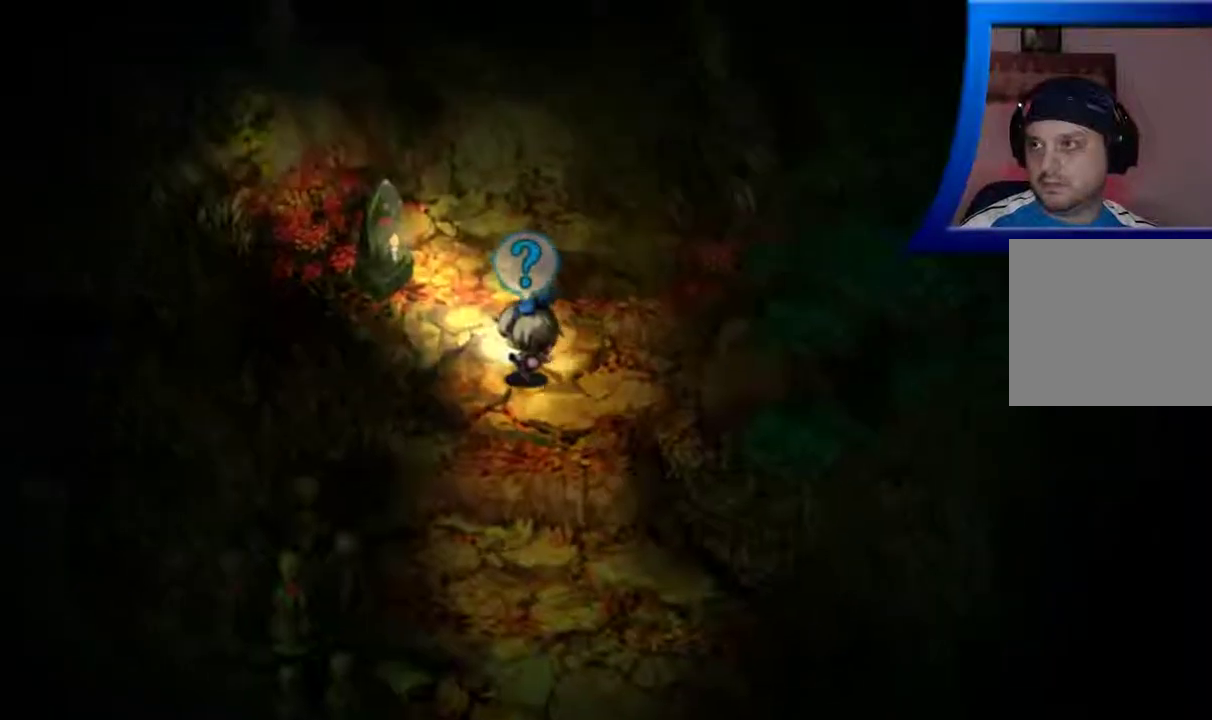
{"dt_ms": 500, "buttons": [], "left_stick": "up-left", "right_stick": "center", "events": []}
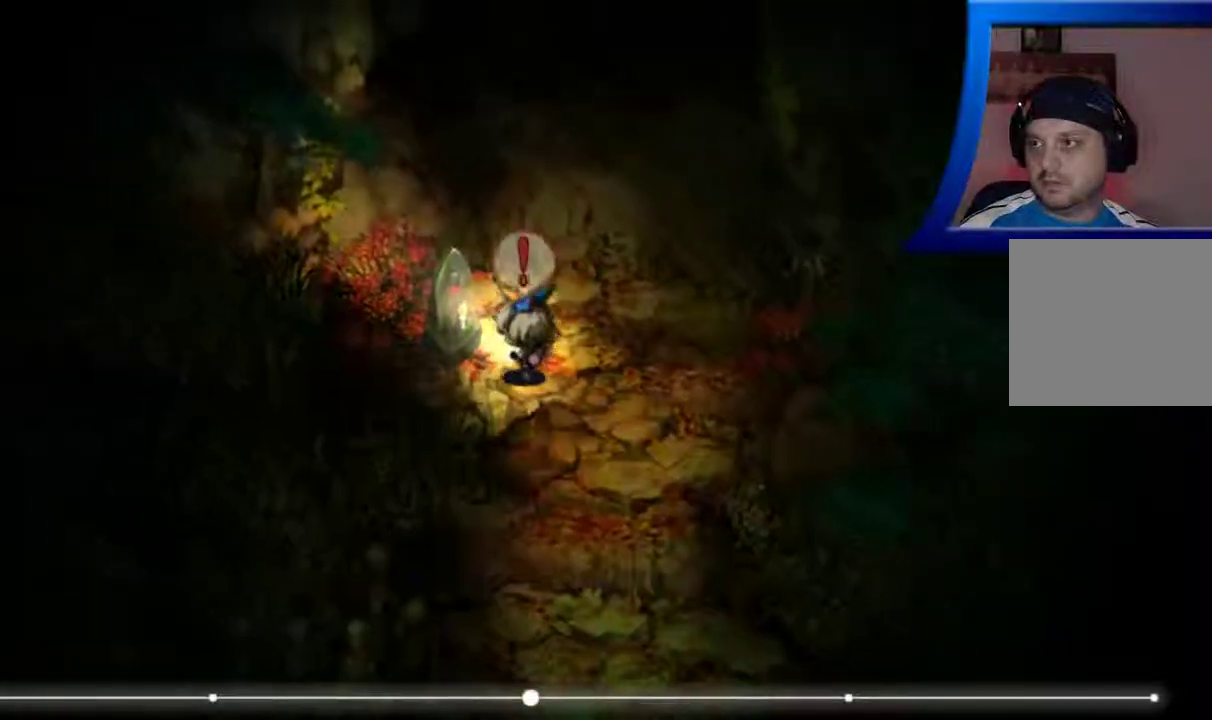
{"dt_ms": 500, "buttons": [], "left_stick": "center", "right_stick": "center", "events": [[133, "A", "down"], [300, "A", "up"], [300, "left_stick", "center"]]}
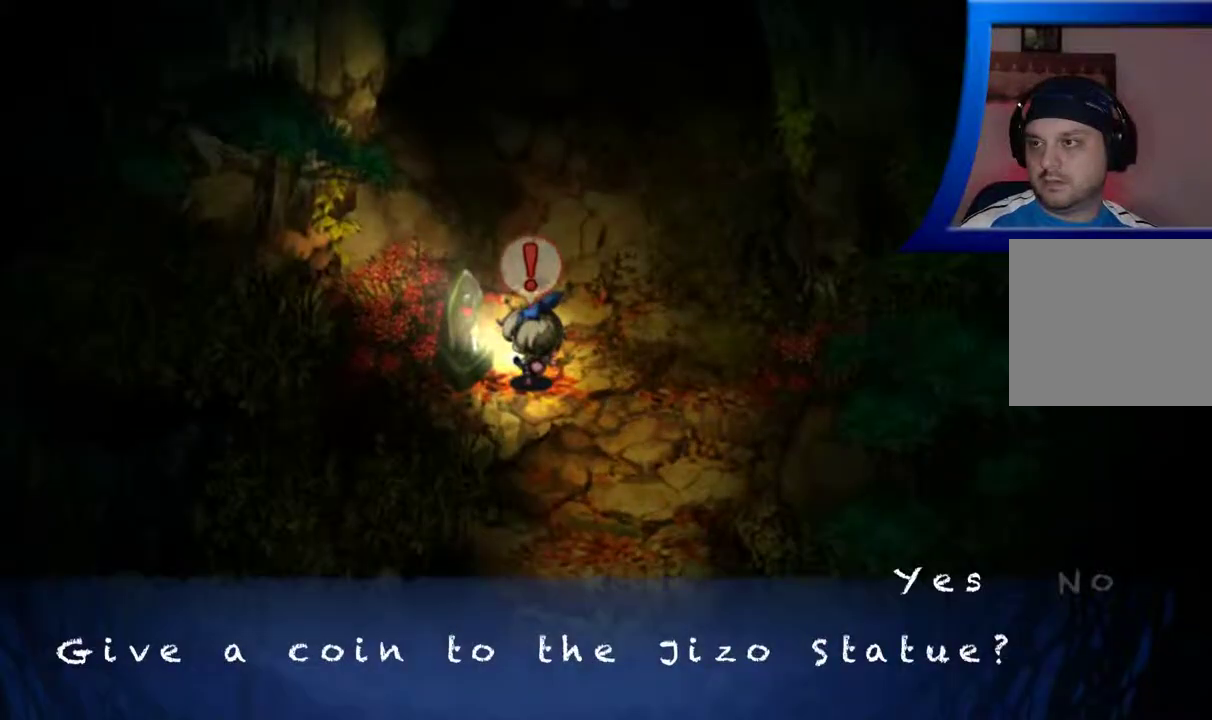
{"dt_ms": 500, "buttons": [], "left_stick": "center", "right_stick": "center", "events": [[167, "A", "down"], [317, "A", "up"]]}
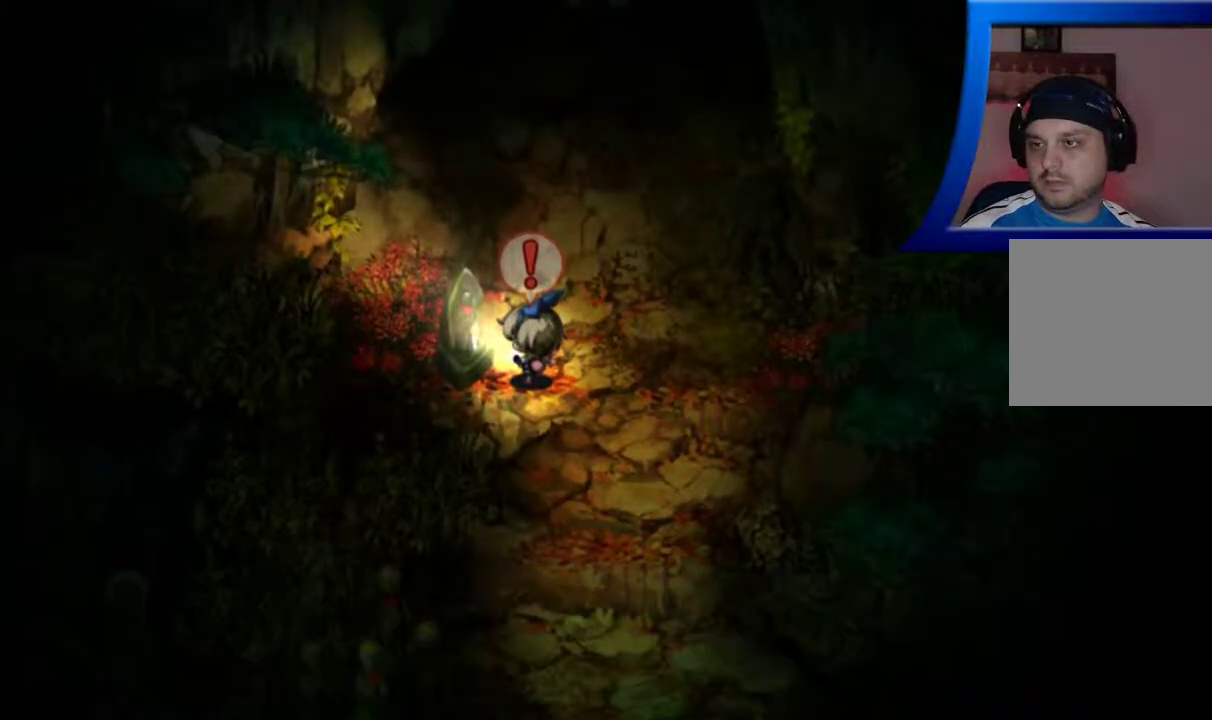
{"dt_ms": 500, "buttons": [], "left_stick": "center", "right_stick": "center", "events": []}
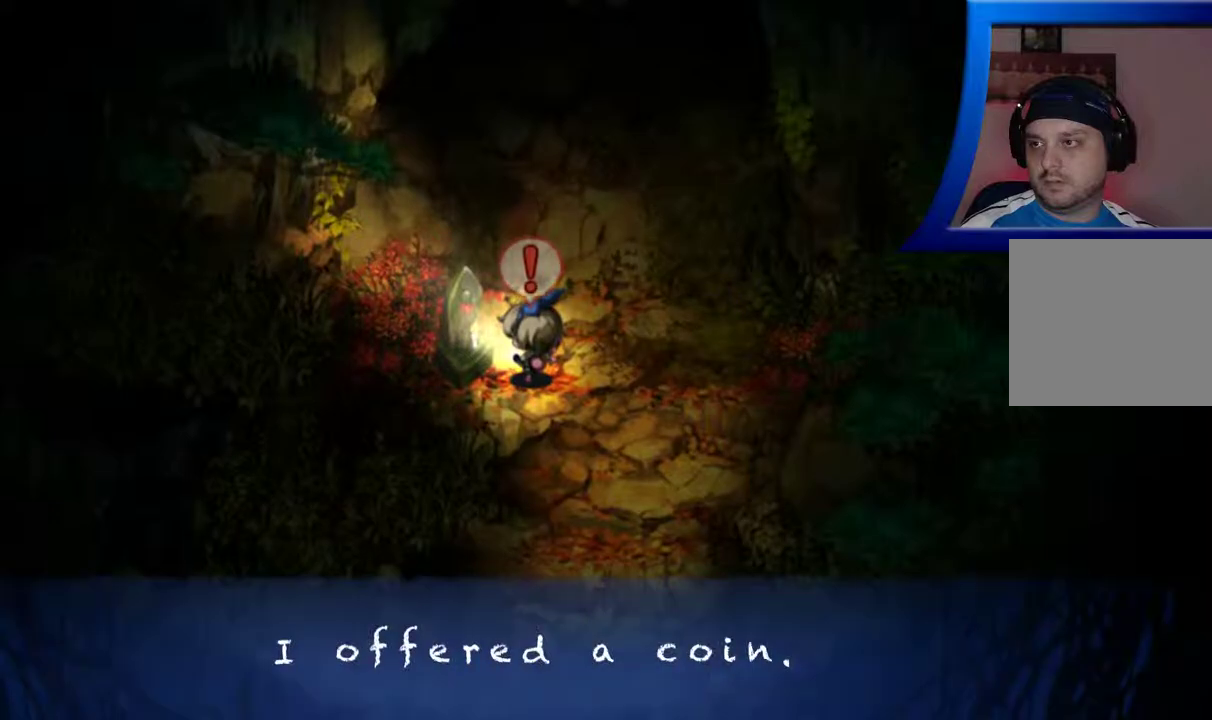
{"dt_ms": 500, "buttons": [], "left_stick": "up-right", "right_stick": "center", "events": [[167, "A", "down"], [300, "A", "up"], [467, "left_stick", "up-right"]]}
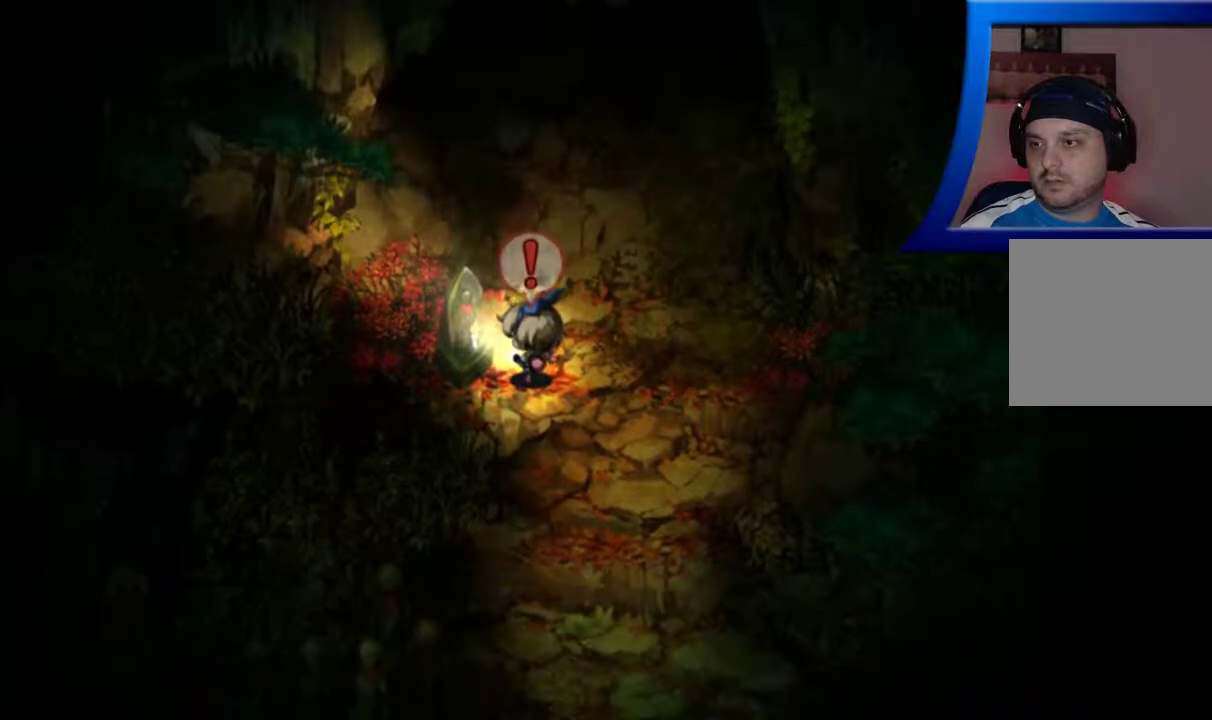
{"dt_ms": 500, "buttons": [], "left_stick": "up-right", "right_stick": "center", "events": []}
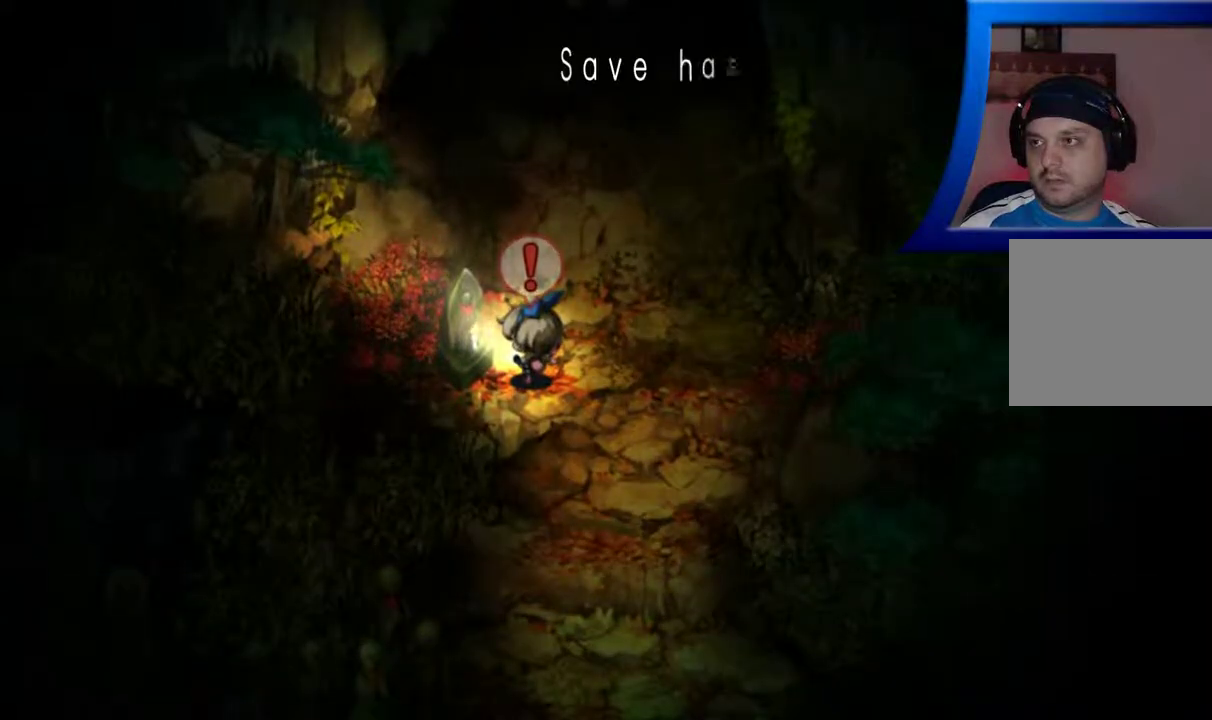
{"dt_ms": 500, "buttons": [], "left_stick": "right", "right_stick": "center", "events": [[350, "left_stick", "right"], [367, "A", "down"], [483, "A", "up"]]}
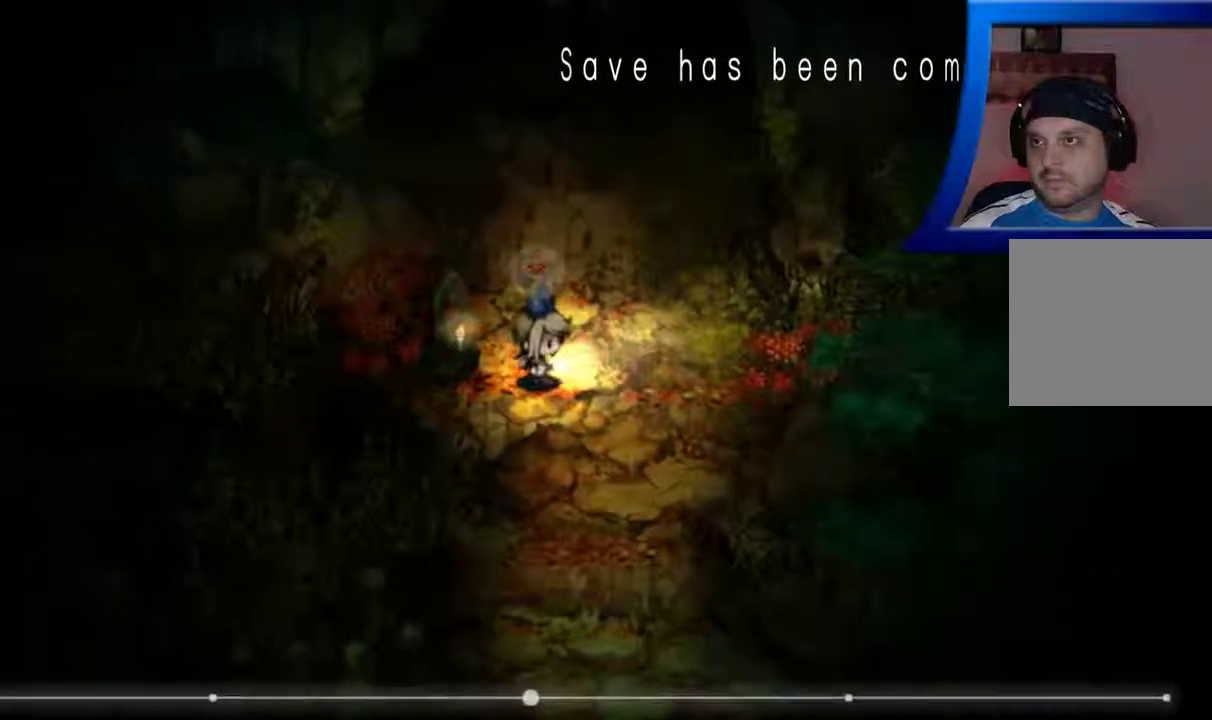
{"dt_ms": 500, "buttons": [], "left_stick": "up-right", "right_stick": "center", "events": [[233, "left_stick", "up-right"]]}
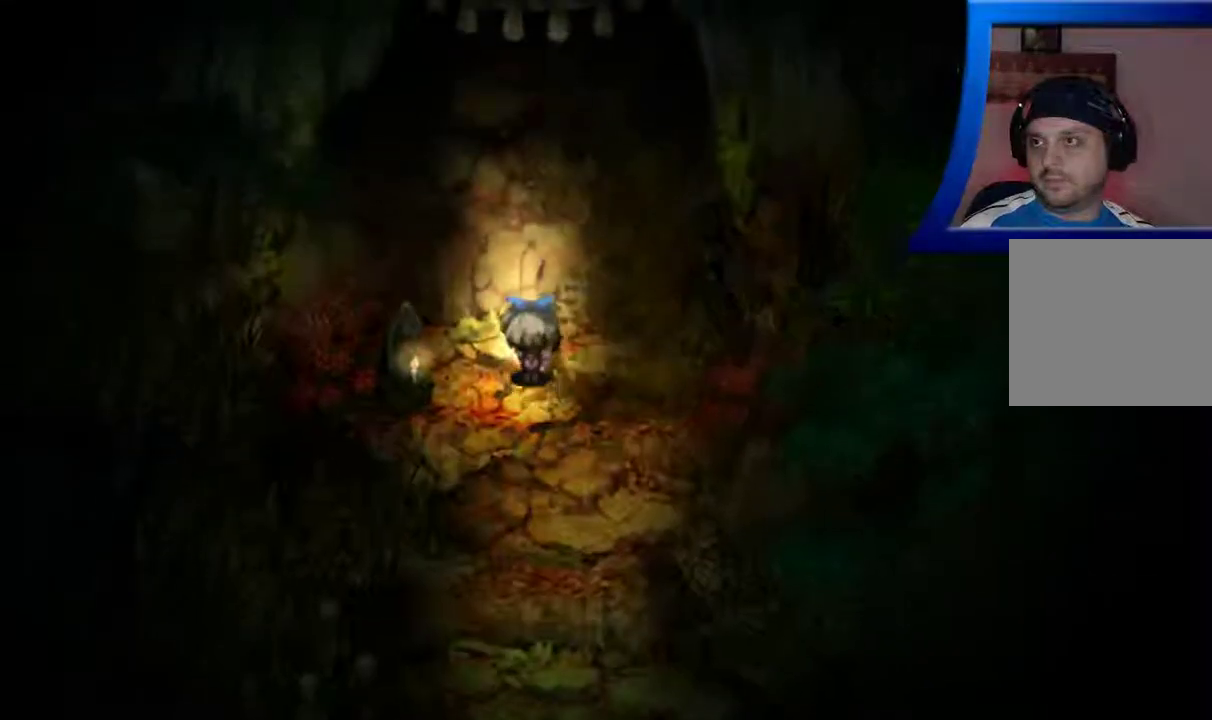
{"dt_ms": 500, "buttons": [], "left_stick": "center", "right_stick": "center", "events": [[50, "left_stick", "center"], [183, "left_stick", "up"], [367, "left_stick", "center"]]}
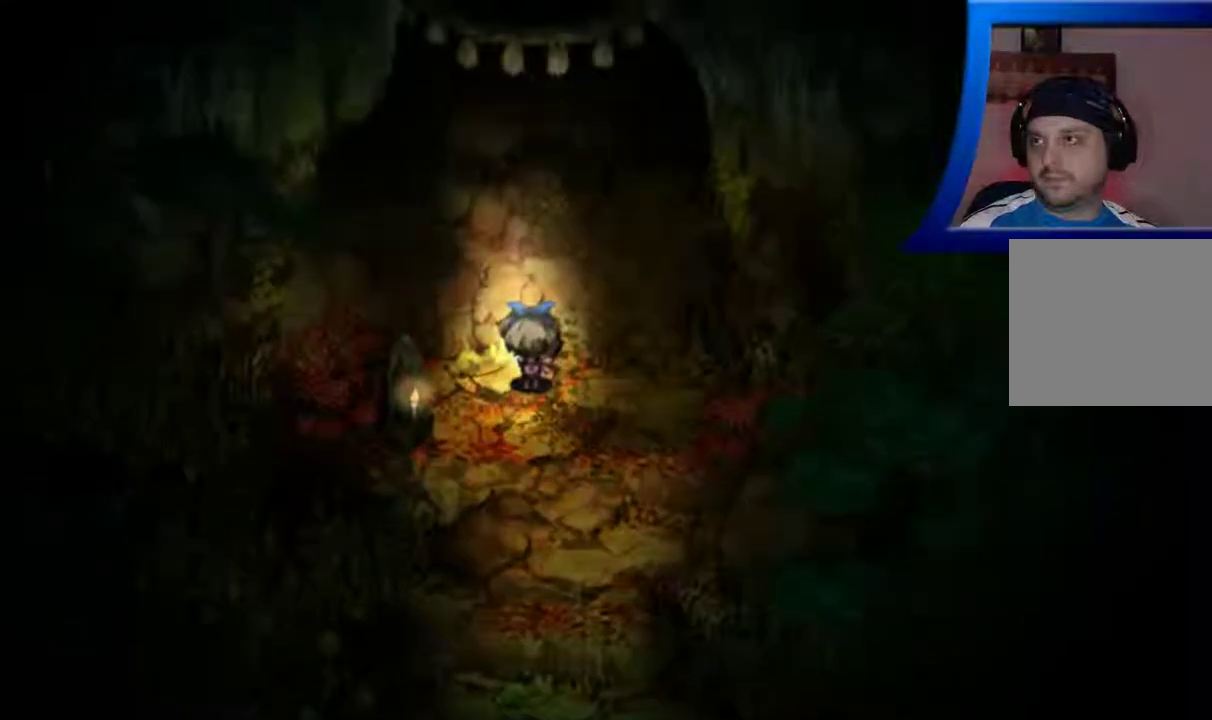
{"dt_ms": 500, "buttons": [], "left_stick": "up", "right_stick": "center", "events": [[100, "left_stick", "up"]]}
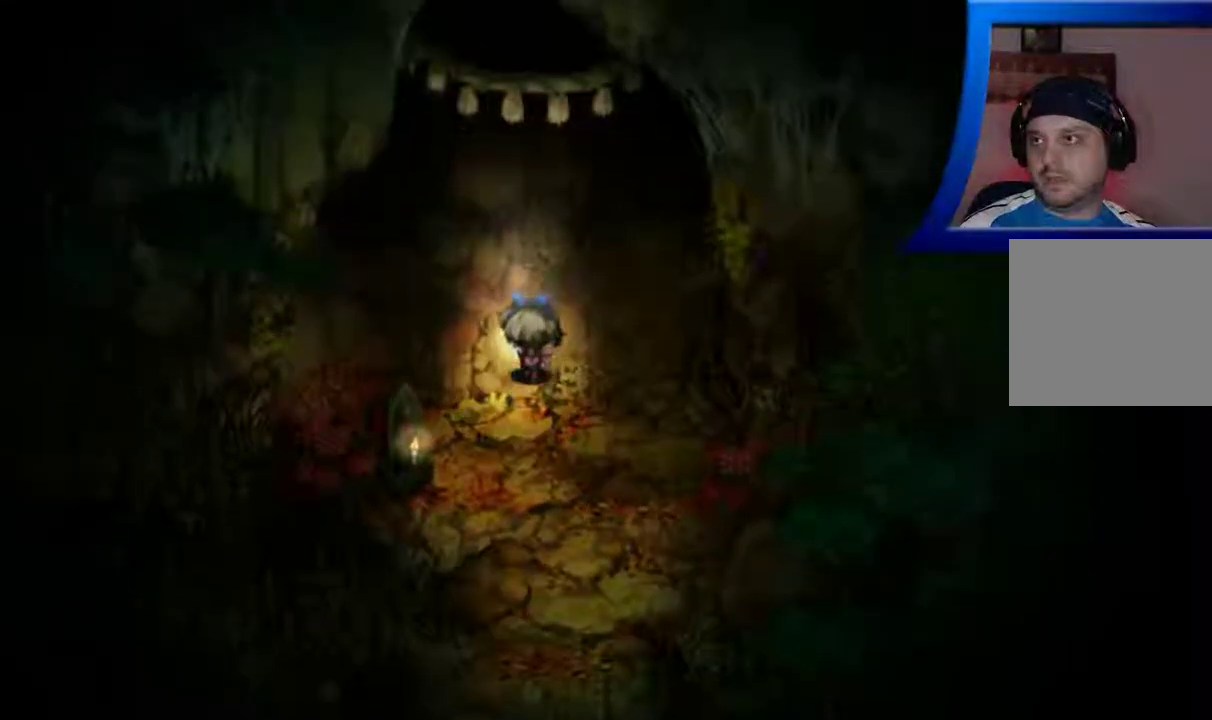
{"dt_ms": 500, "buttons": [], "left_stick": "up", "right_stick": "center", "events": []}
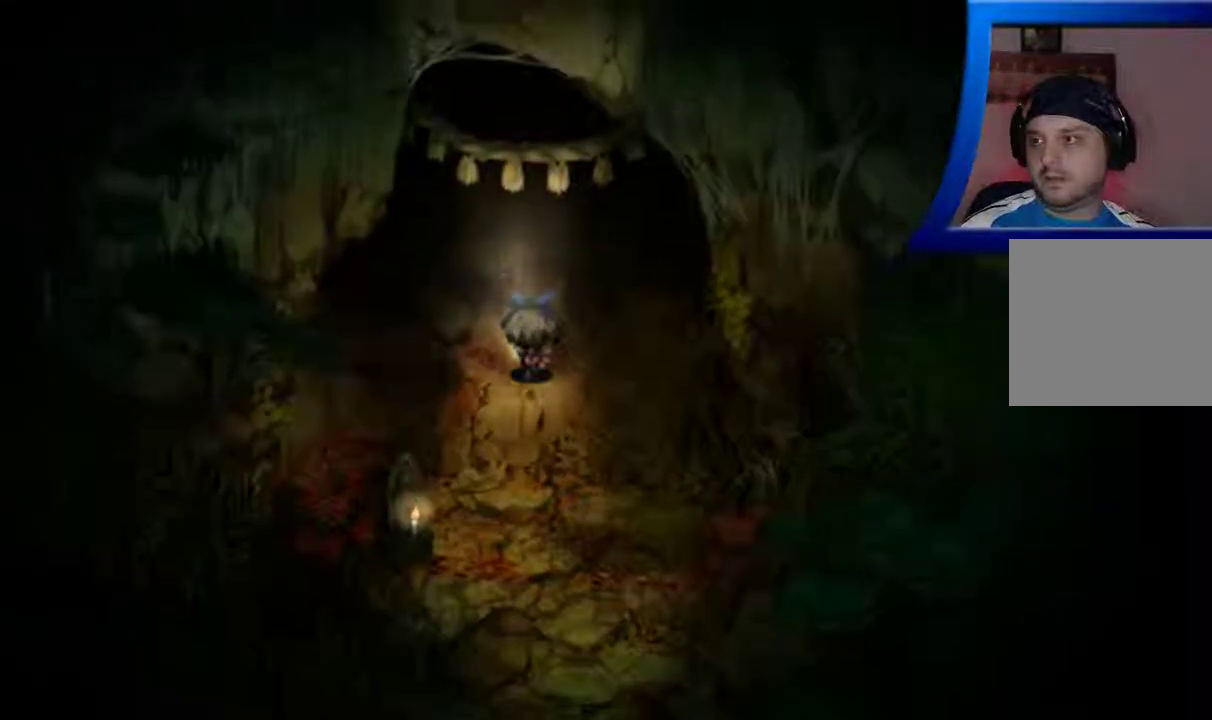
{"dt_ms": 500, "buttons": [], "left_stick": "up", "right_stick": "center", "events": []}
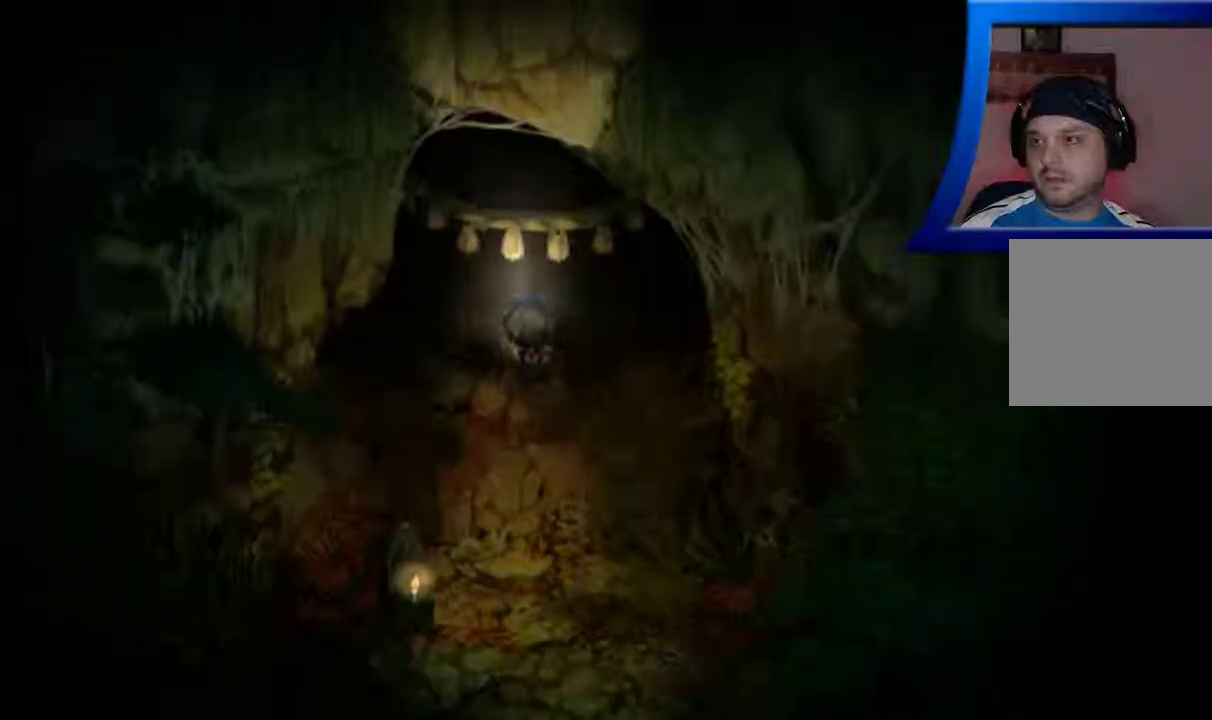
{"dt_ms": 500, "buttons": [], "left_stick": "up", "right_stick": "center", "events": []}
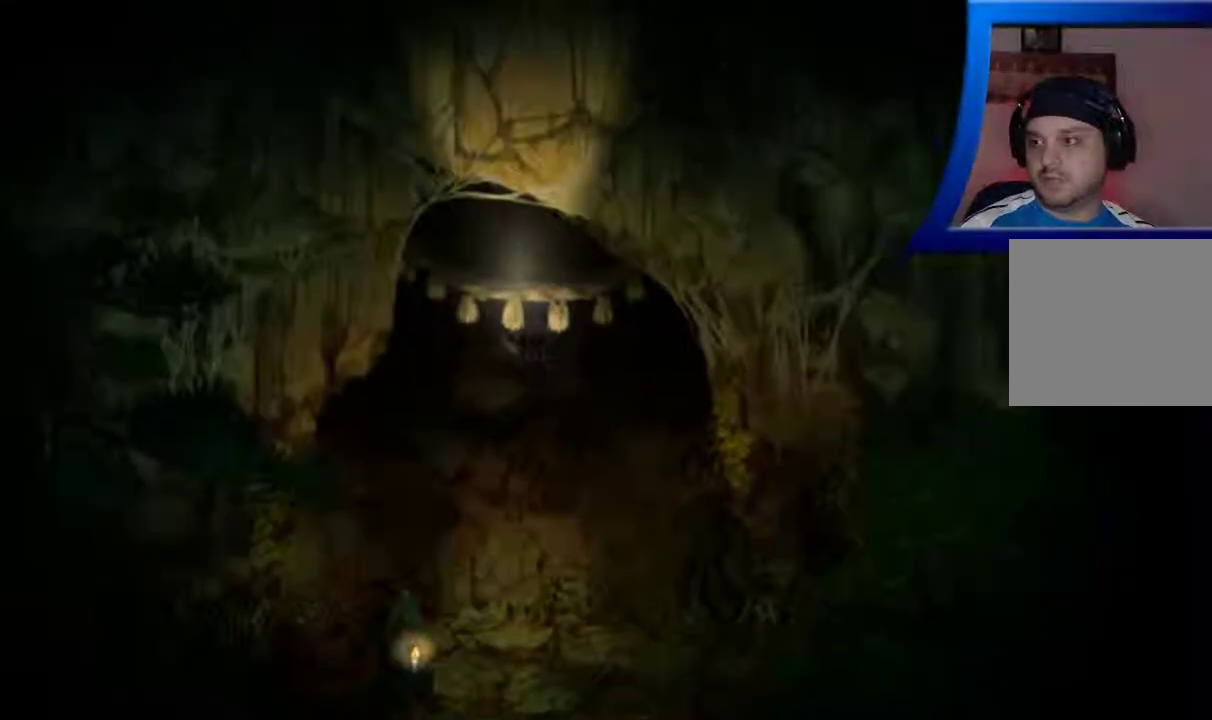
{"dt_ms": 500, "buttons": [], "left_stick": "up", "right_stick": "center", "events": []}
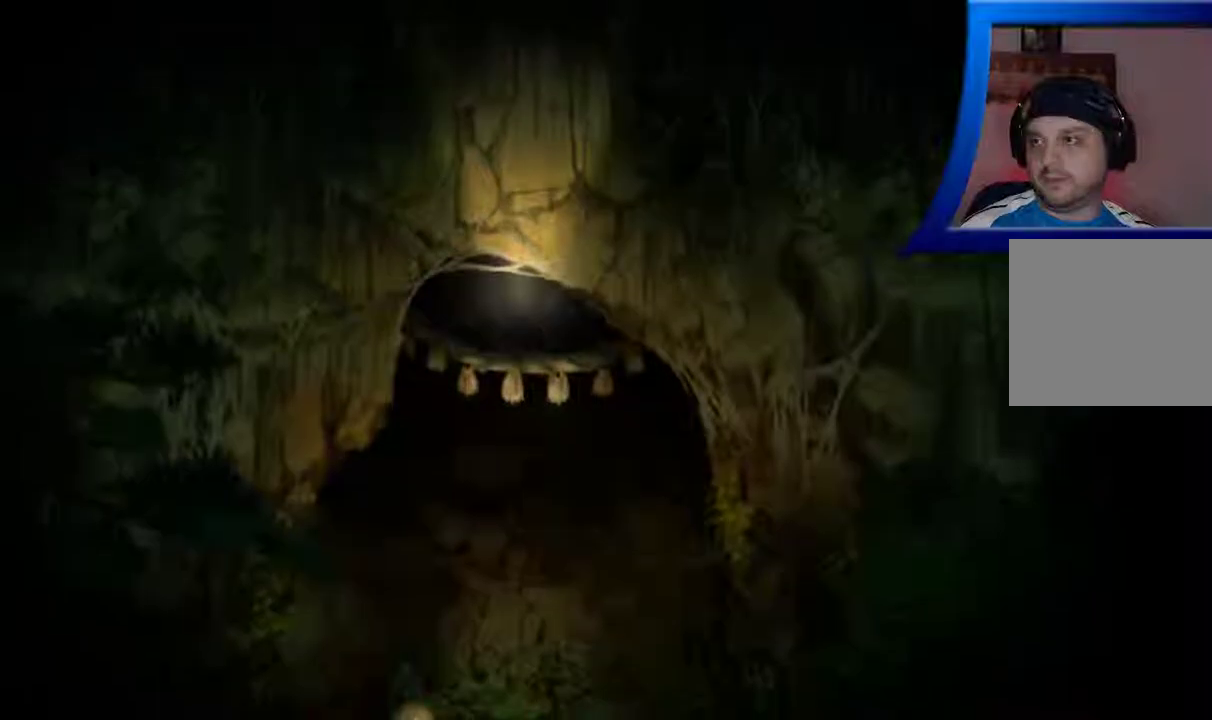
{"dt_ms": 500, "buttons": [], "left_stick": "up", "right_stick": "center", "events": []}
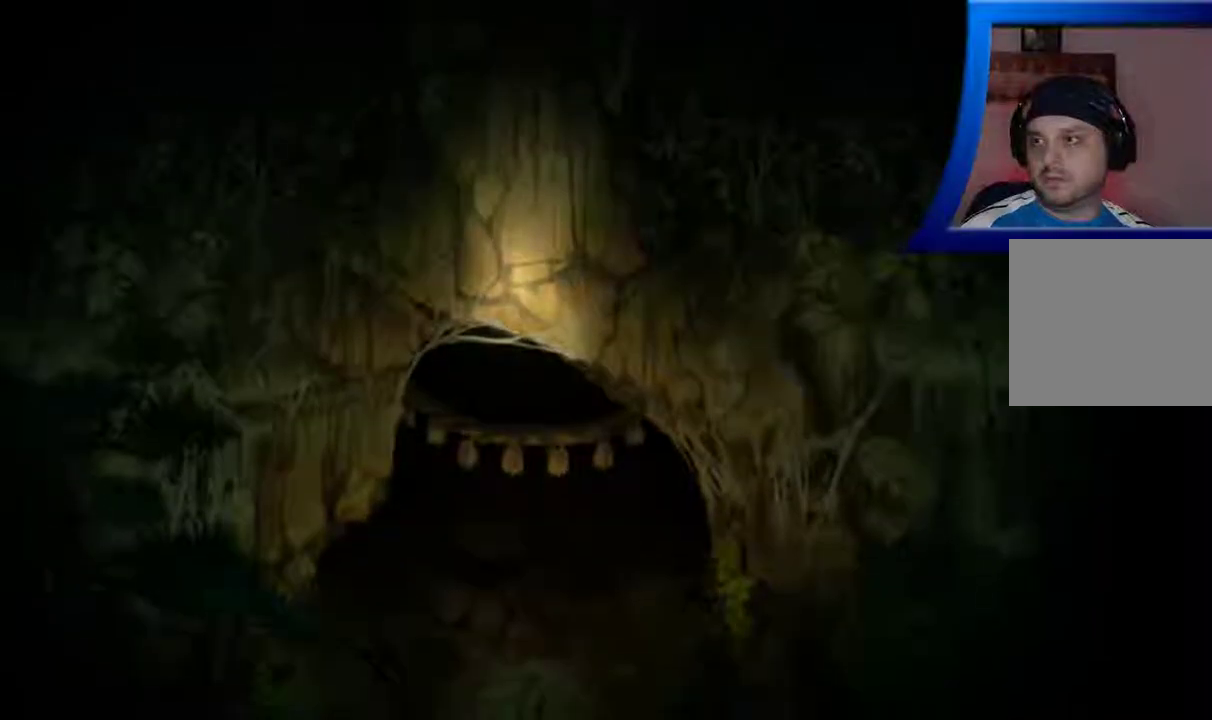
{"dt_ms": 500, "buttons": [], "left_stick": "up", "right_stick": "center", "events": []}
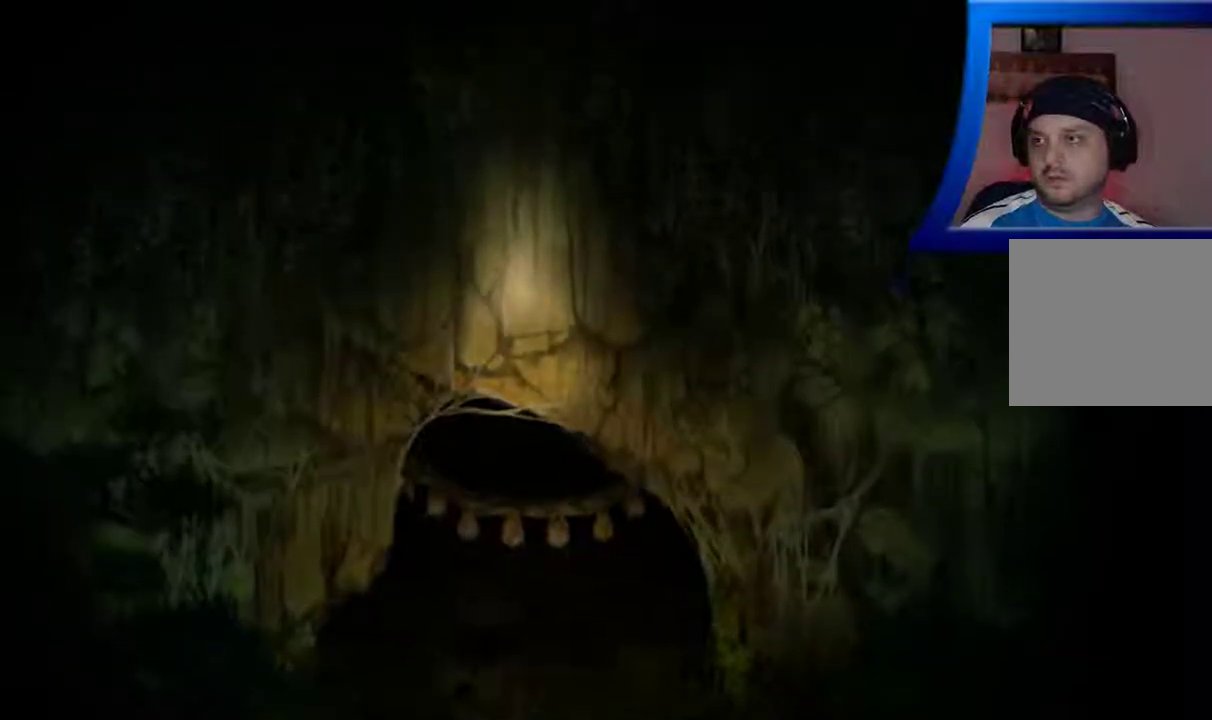
{"dt_ms": 500, "buttons": [], "left_stick": "up", "right_stick": "center", "events": []}
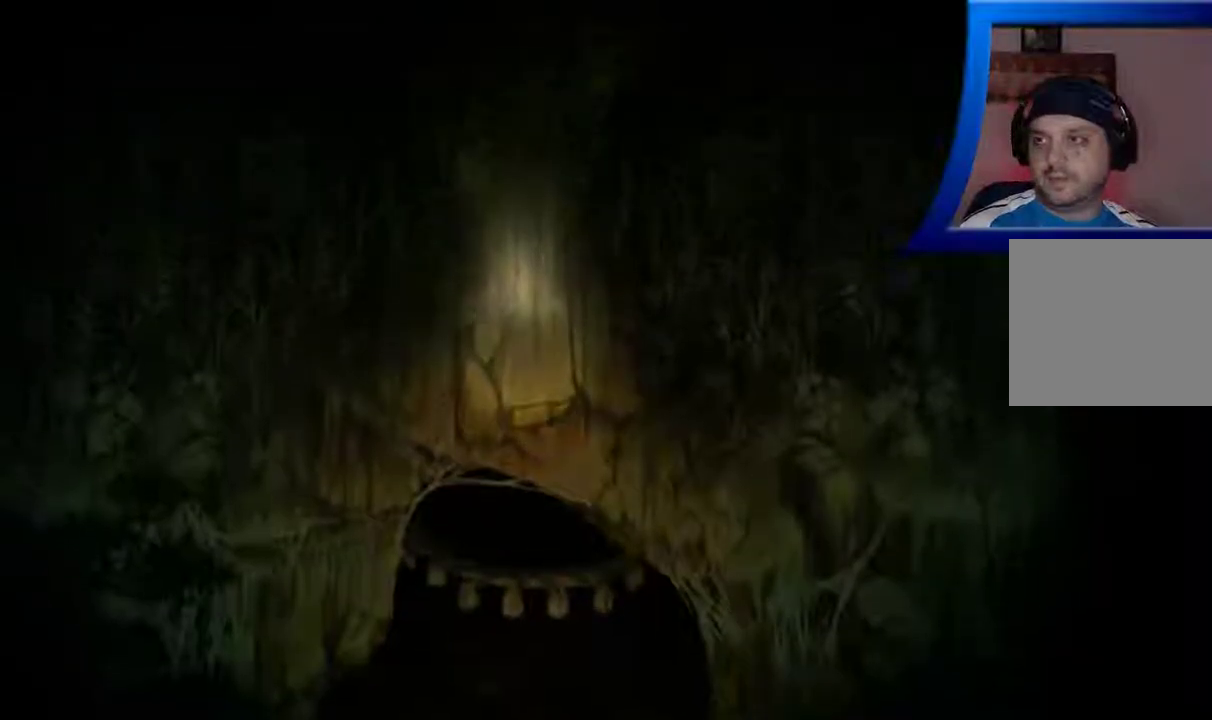
{"dt_ms": 500, "buttons": [], "left_stick": "up", "right_stick": "center", "events": []}
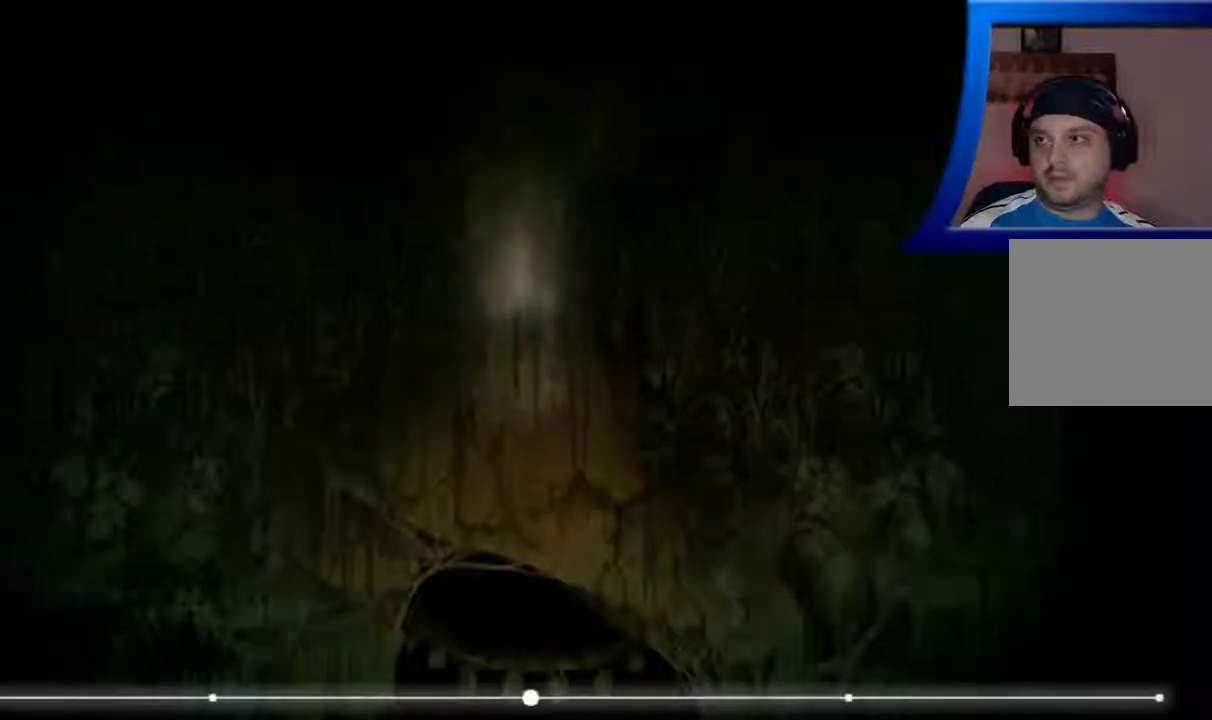
{"dt_ms": 500, "buttons": [], "left_stick": "up", "right_stick": "center", "events": []}
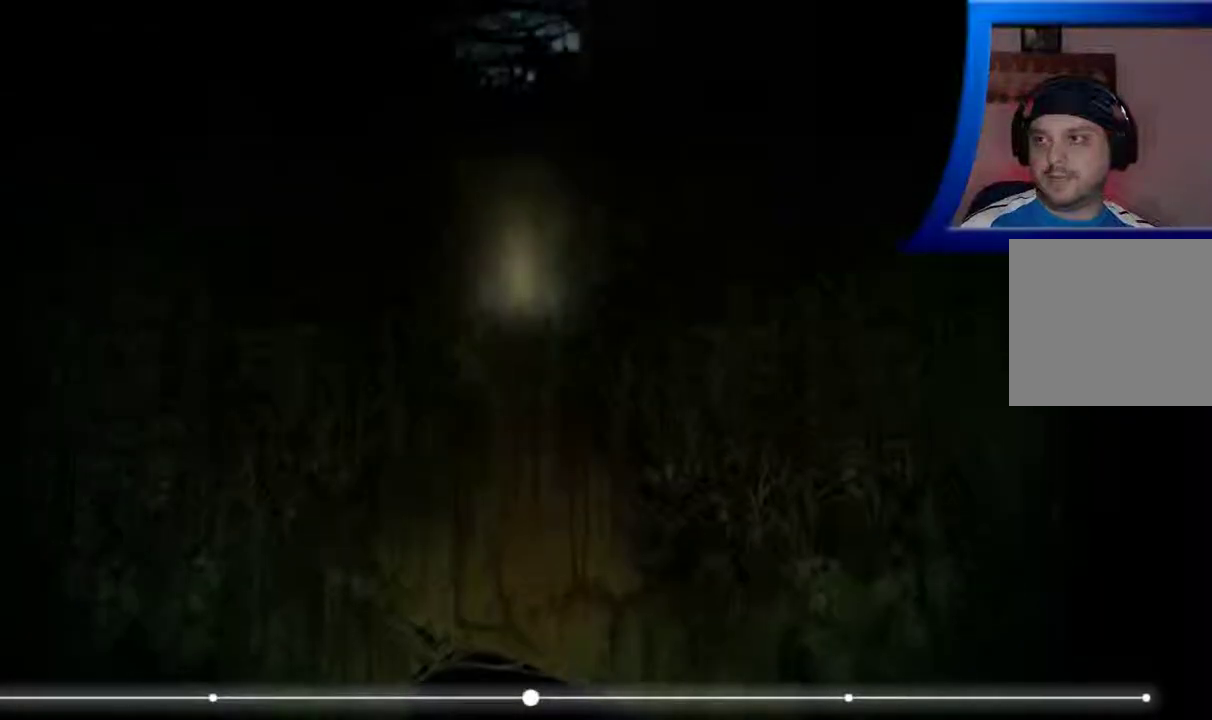
{"dt_ms": 1000, "buttons": [], "left_stick": "up", "right_stick": "center"}
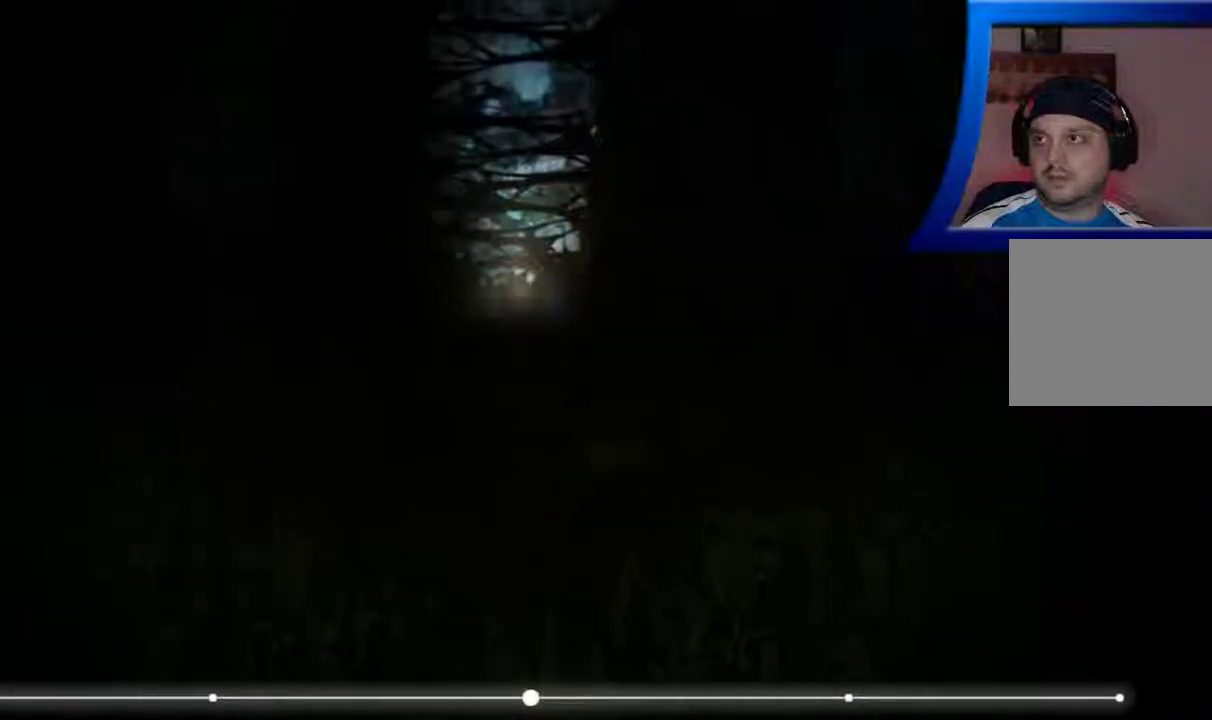
{"dt_ms": 1000, "buttons": [], "left_stick": "up", "right_stick": "center"}
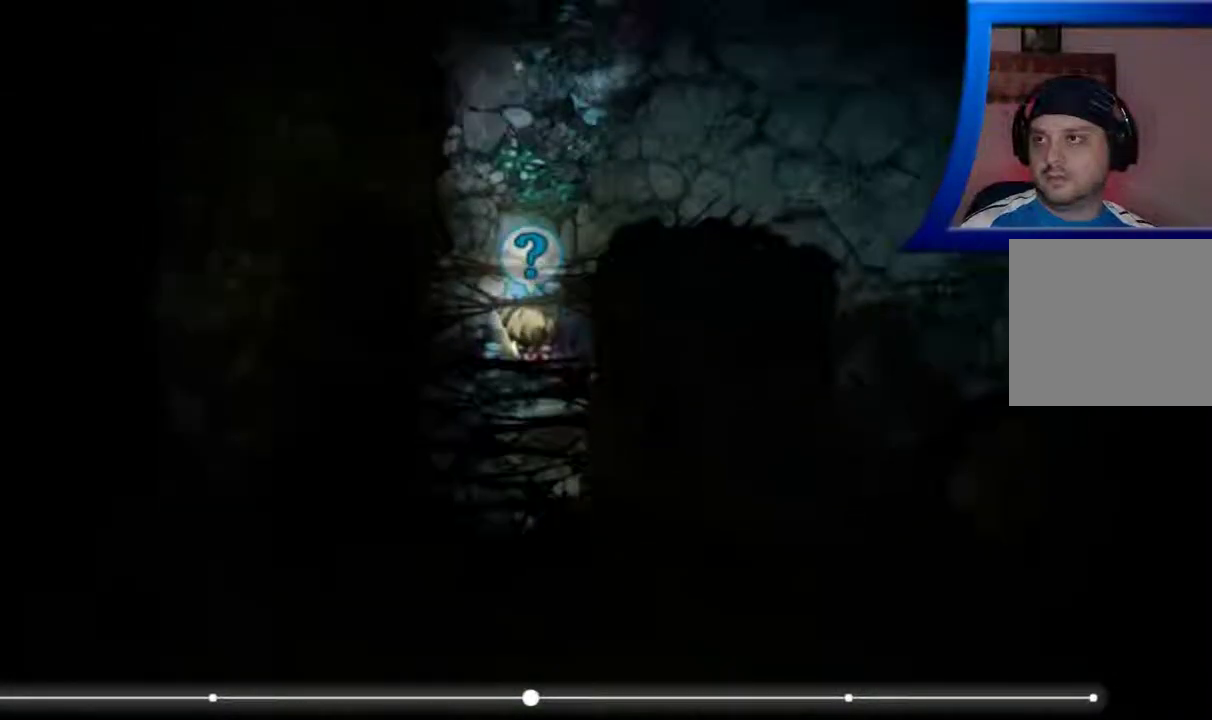
{"dt_ms": 500, "buttons": [], "left_stick": "up", "right_stick": "center", "events": []}
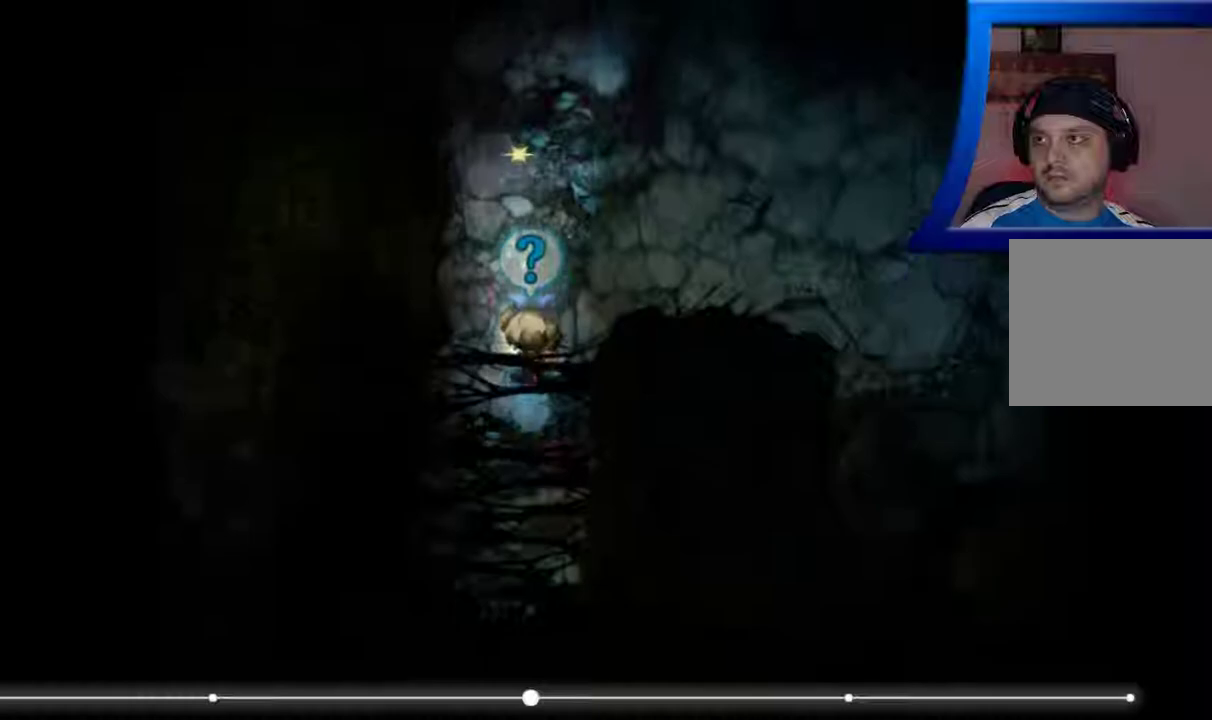
{"dt_ms": 500, "buttons": [], "left_stick": "up", "right_stick": "center", "events": []}
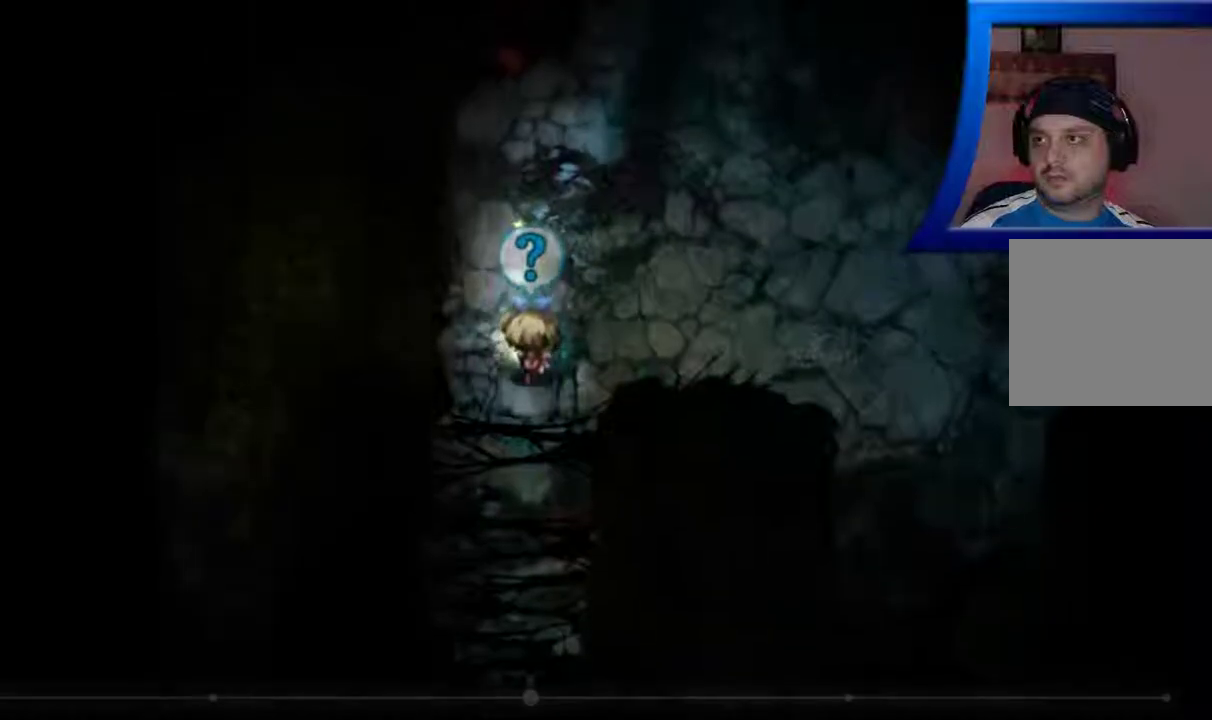
{"dt_ms": 500, "buttons": [], "left_stick": "up-left", "right_stick": "center", "events": [[367, "left_stick", "up-left"]]}